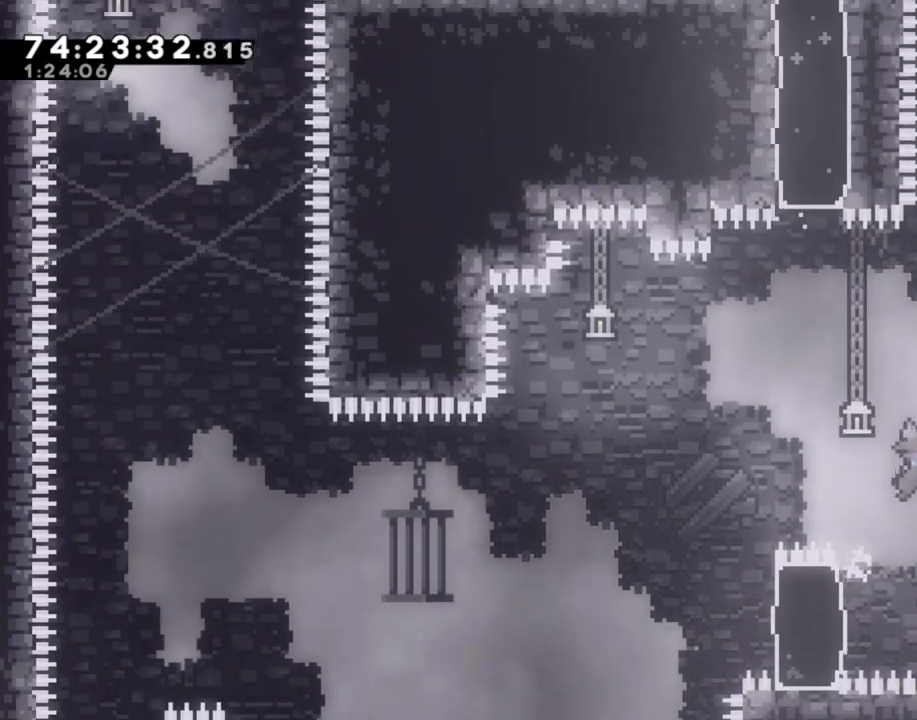
Gameplay with a controller (Nintendo layout); each line is a JSON object with the inputs held at the frame after it (dt_ms = milliseconds from this image to that frame). "events" lists button and stick changes between this image and that frame as [ms after this image, input, new state], when the widget could be followed in between. Not read: L1 L3 R1 R3.
{"dt_ms": 503, "buttons": ["R2"], "left_stick": "up", "right_stick": "center", "events": [[84, "left_stick", "up"], [151, "A", "up"]]}
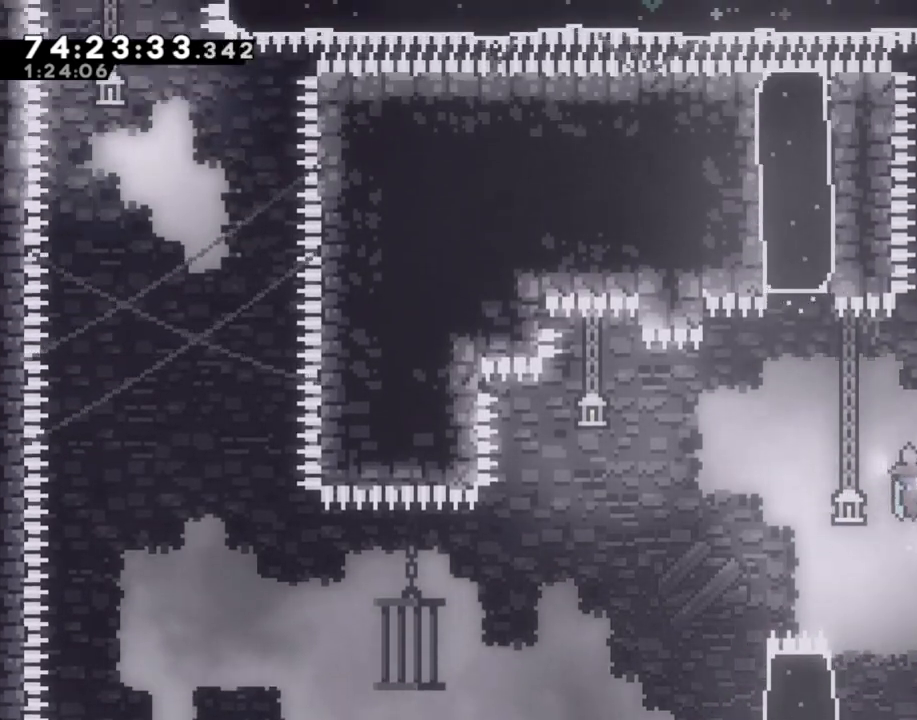
{"dt_ms": 503, "buttons": ["A", "R2"], "left_stick": "center", "right_stick": "center", "events": [[402, "left_stick", "center"], [486, "A", "down"]]}
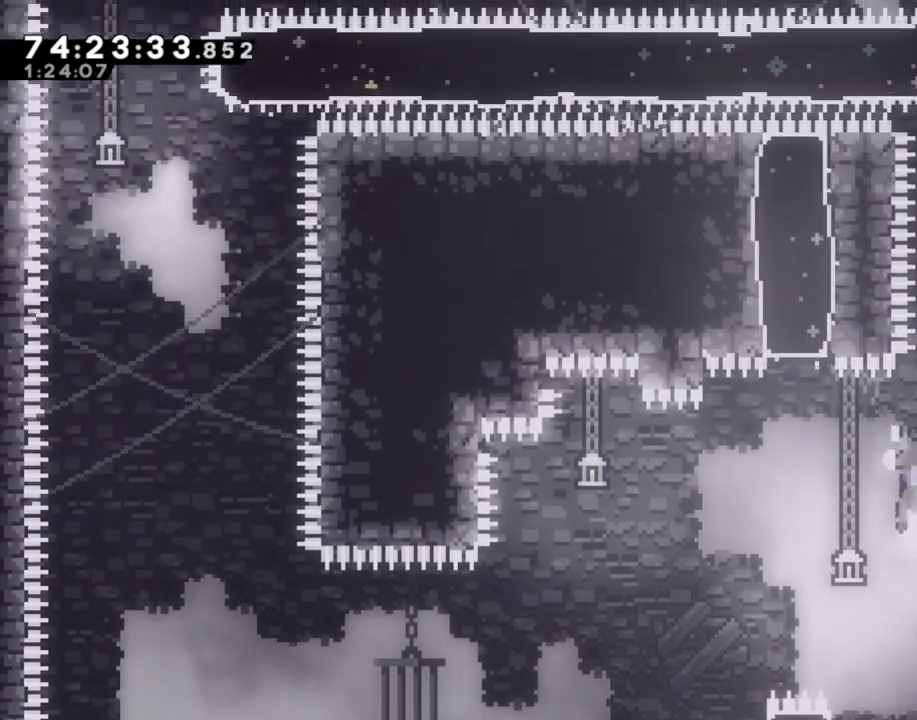
{"dt_ms": 486, "buttons": ["A", "R2"], "left_stick": "right", "right_stick": "center", "events": [[67, "A", "up"], [318, "A", "down"], [335, "left_stick", "right"]]}
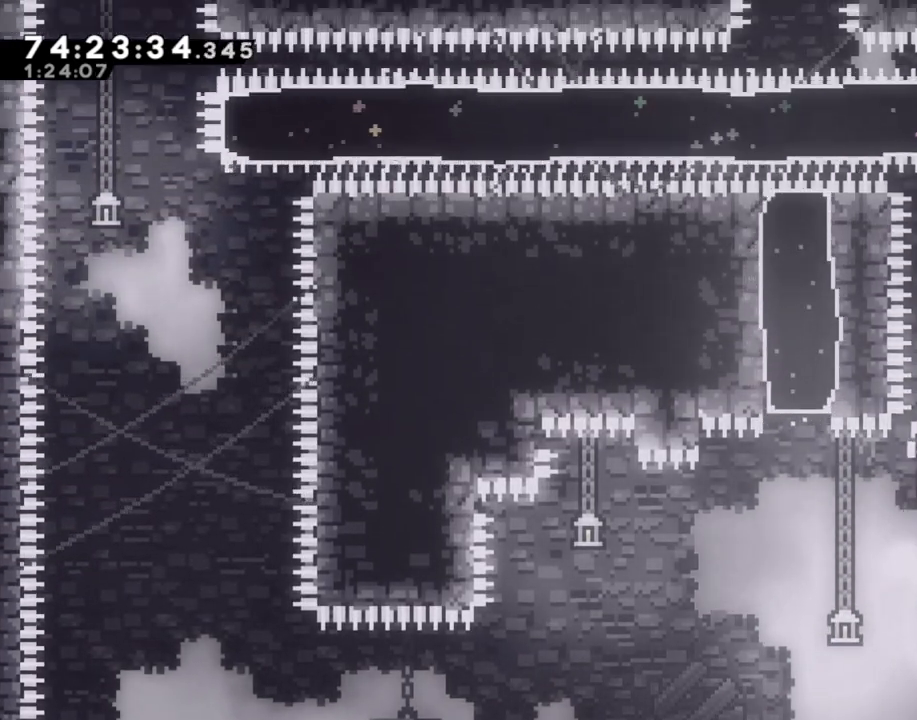
{"dt_ms": 502, "buttons": ["A"], "left_stick": "center", "right_stick": "center", "events": [[251, "A", "up"], [318, "A", "down"], [335, "left_stick", "center"], [435, "A", "up"], [435, "R2", "up"], [502, "A", "down"]]}
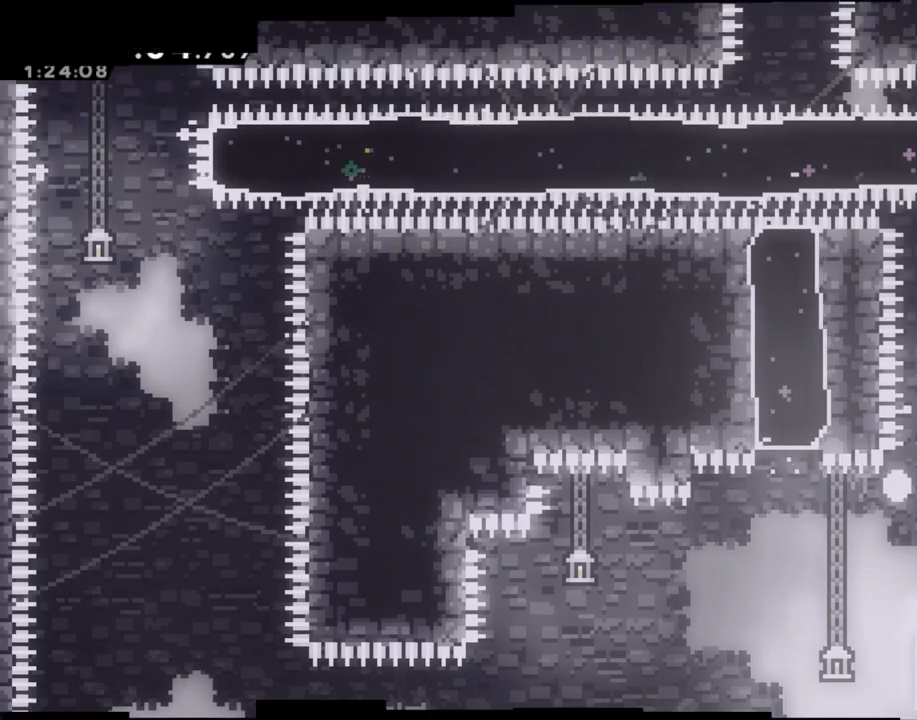
{"dt_ms": 503, "buttons": [], "left_stick": "center", "right_stick": "center", "events": [[117, "A", "up"]]}
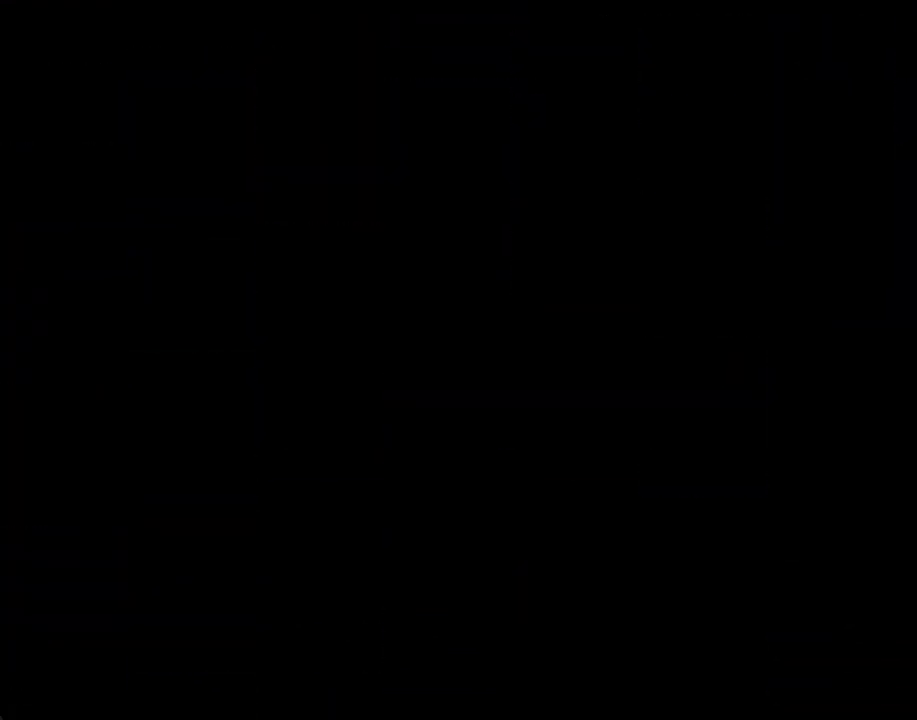
{"dt_ms": 502, "buttons": ["A"], "left_stick": "center", "right_stick": "center", "events": [[486, "A", "down"]]}
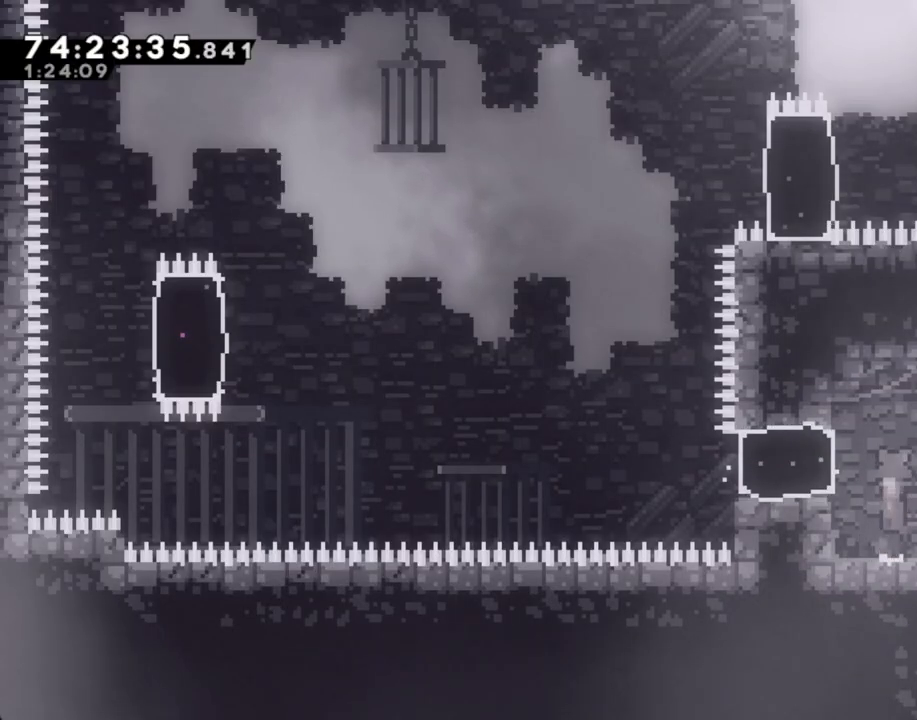
{"dt_ms": 503, "buttons": ["A"], "left_stick": "left", "right_stick": "center", "events": [[84, "left_stick", "left"], [168, "A", "up"], [218, "X", "down"], [336, "X", "up"], [470, "A", "down"]]}
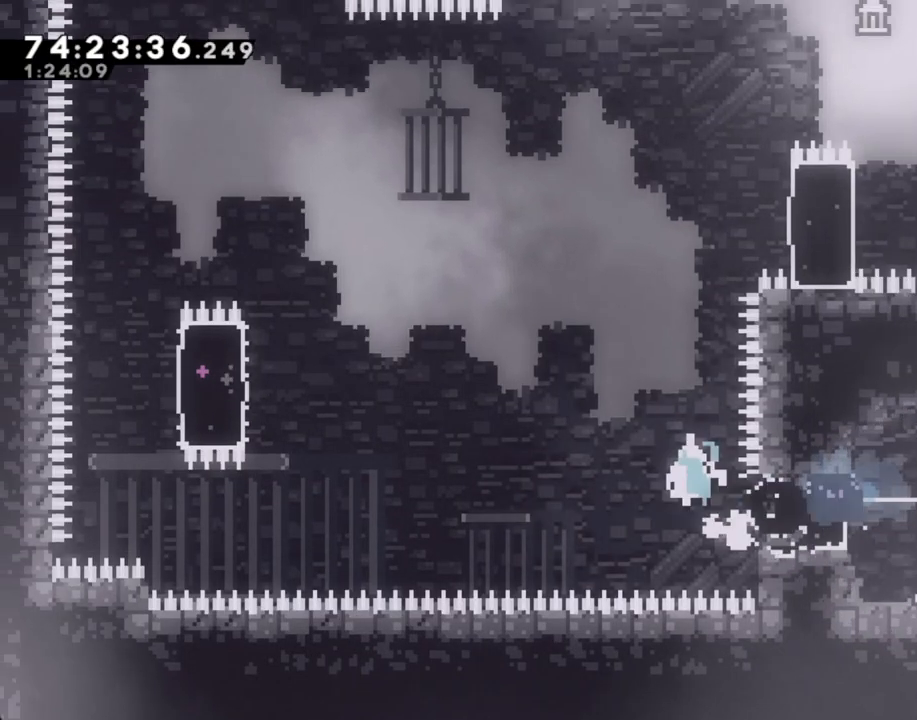
{"dt_ms": 503, "buttons": ["R2"], "left_stick": "up-left", "right_stick": "center", "events": [[419, "left_stick", "up-left"], [452, "A", "up"], [469, "R2", "down"]]}
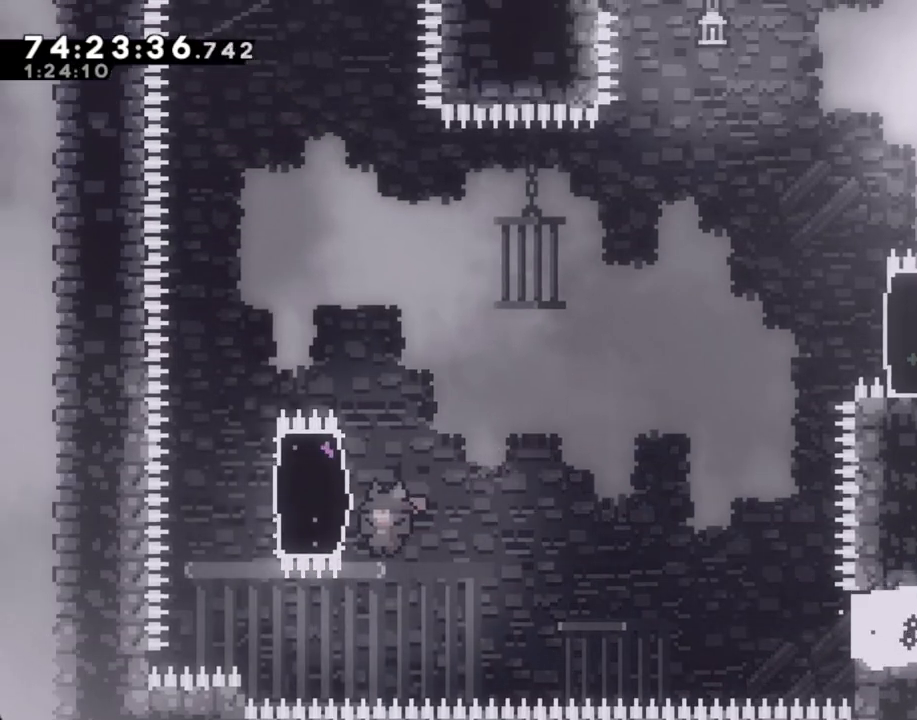
{"dt_ms": 502, "buttons": ["R2"], "left_stick": "left", "right_stick": "center", "events": [[50, "left_stick", "up"], [502, "left_stick", "left"]]}
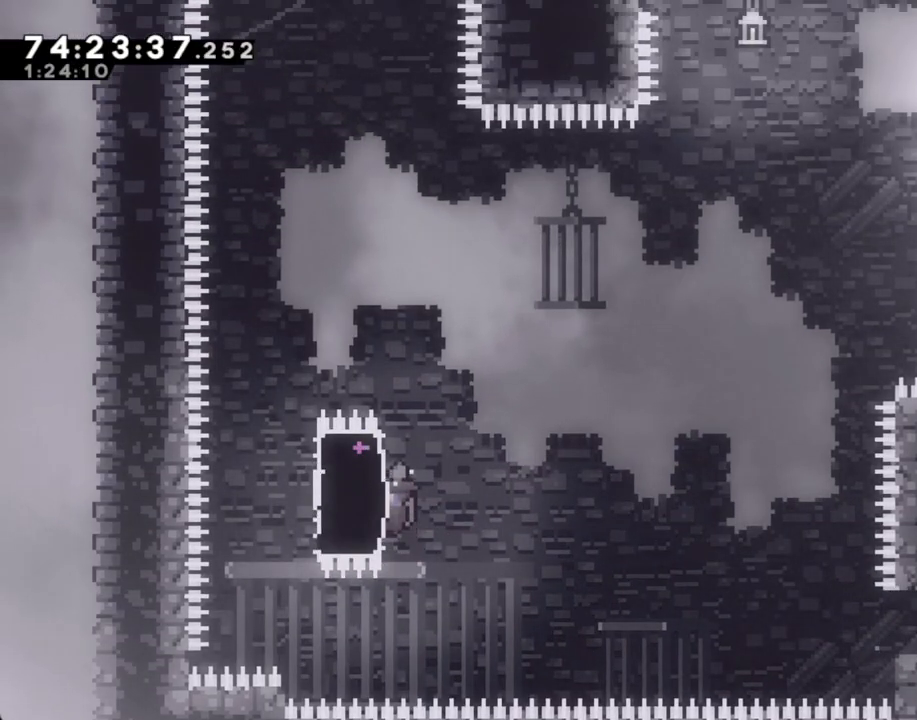
{"dt_ms": 486, "buttons": ["A", "R2"], "left_stick": "right", "right_stick": "center", "events": [[17, "X", "down"], [168, "X", "up"], [168, "left_stick", "right"], [252, "X", "down"], [386, "X", "up"], [486, "A", "down"]]}
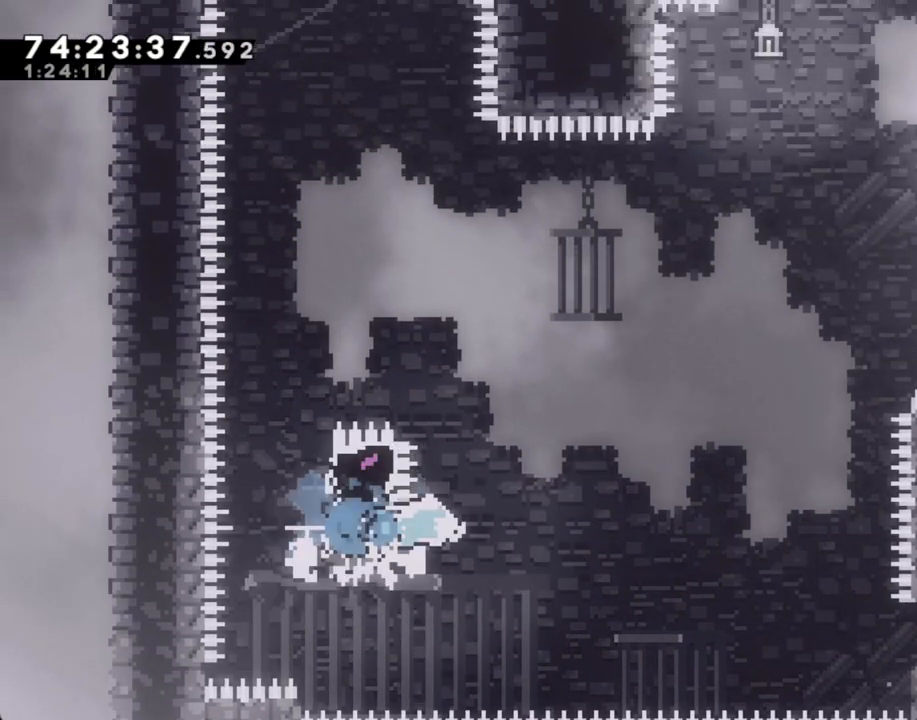
{"dt_ms": 503, "buttons": ["X", "R2"], "left_stick": "up-right", "right_stick": "center", "events": [[201, "left_stick", "up-right"], [369, "A", "up"], [453, "X", "down"]]}
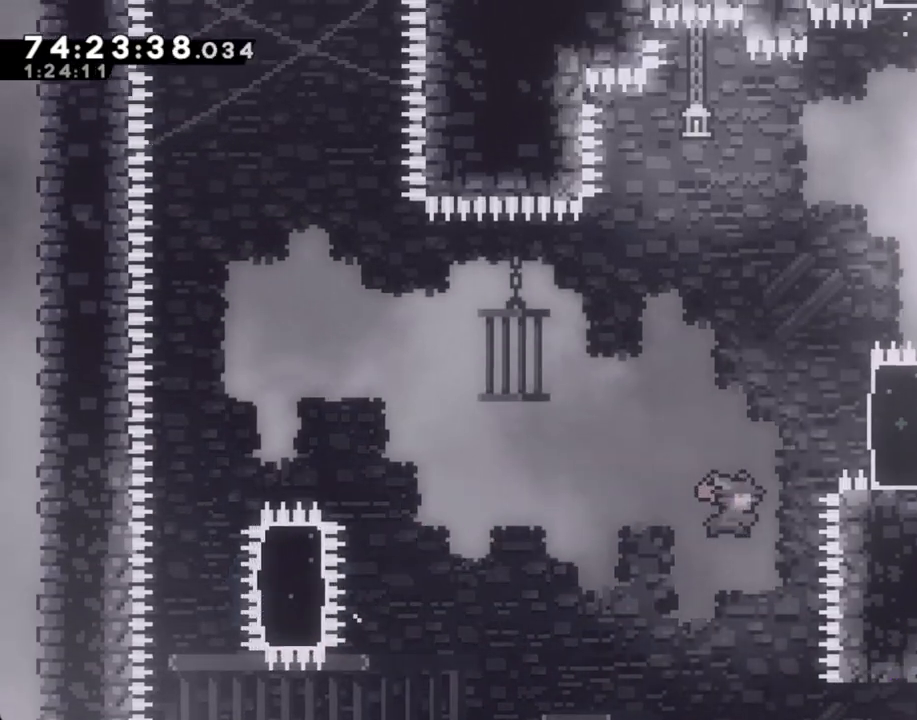
{"dt_ms": 502, "buttons": ["R2"], "left_stick": "up", "right_stick": "center", "events": [[167, "X", "up"], [301, "DPAD_RIGHT", "down"], [435, "DPAD_RIGHT", "up"], [452, "left_stick", "up"]]}
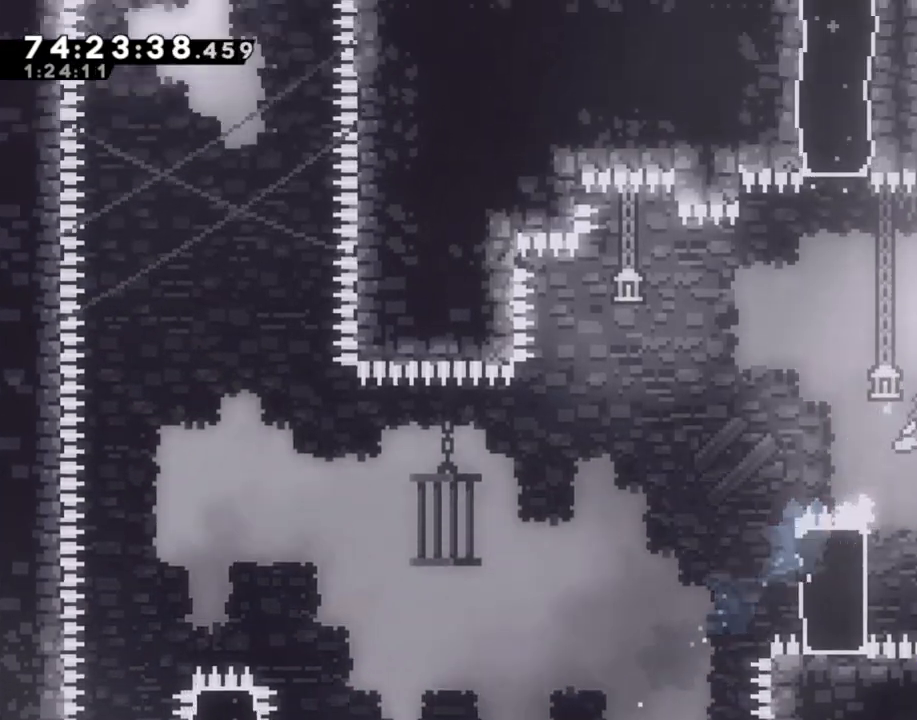
{"dt_ms": 503, "buttons": ["A", "R2"], "left_stick": "up-right", "right_stick": "center", "events": [[486, "A", "down"], [486, "left_stick", "up-right"]]}
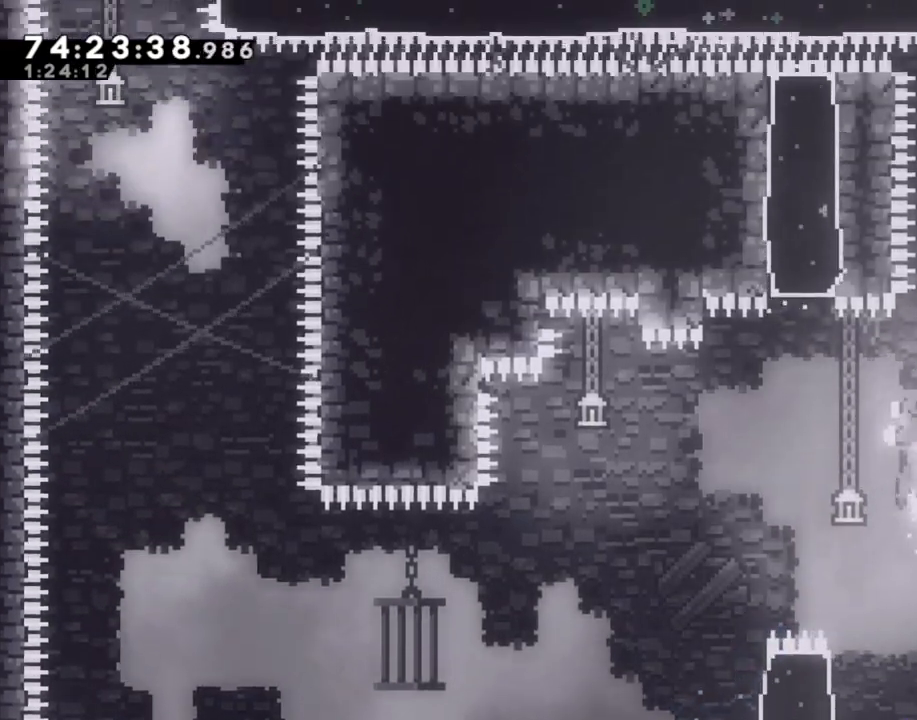
{"dt_ms": 503, "buttons": ["X", "R2"], "left_stick": "up", "right_stick": "center", "events": [[17, "left_stick", "right"], [218, "A", "up"], [218, "left_stick", "up-right"], [318, "X", "down"], [318, "left_stick", "up"]]}
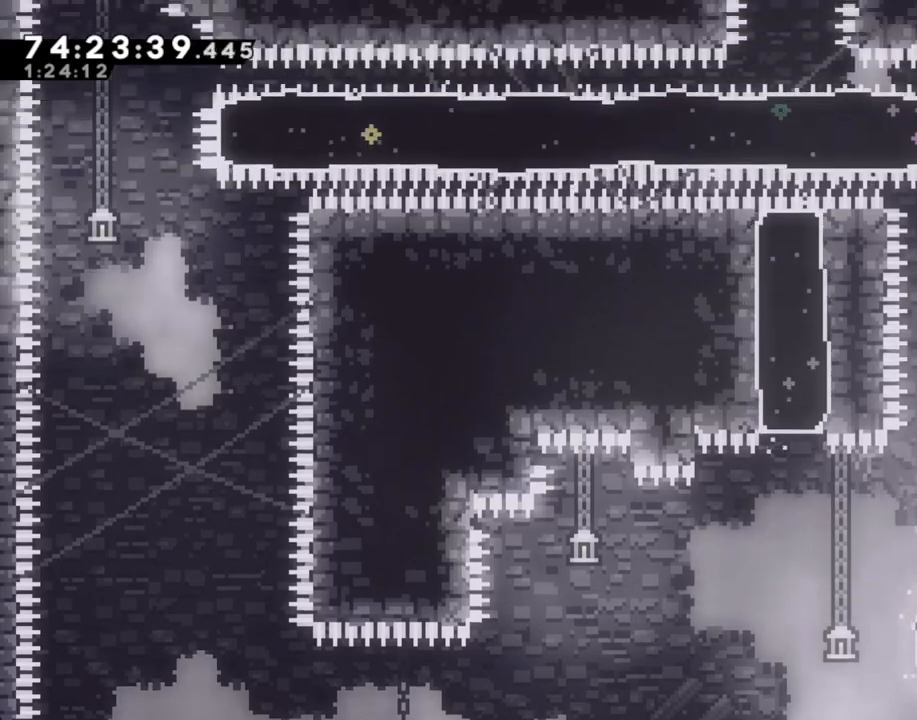
{"dt_ms": 502, "buttons": [], "left_stick": "center", "right_stick": "center", "events": [[33, "X", "up"], [67, "left_stick", "up-right"], [134, "R2", "up"], [268, "left_stick", "center"]]}
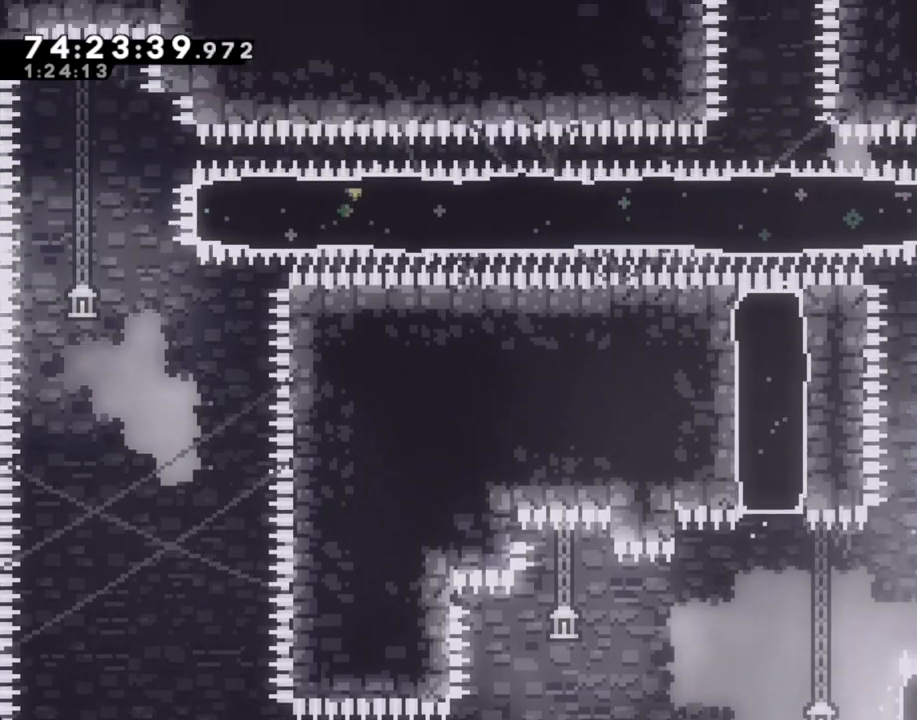
{"dt_ms": 486, "buttons": [], "left_stick": "center", "right_stick": "center", "events": []}
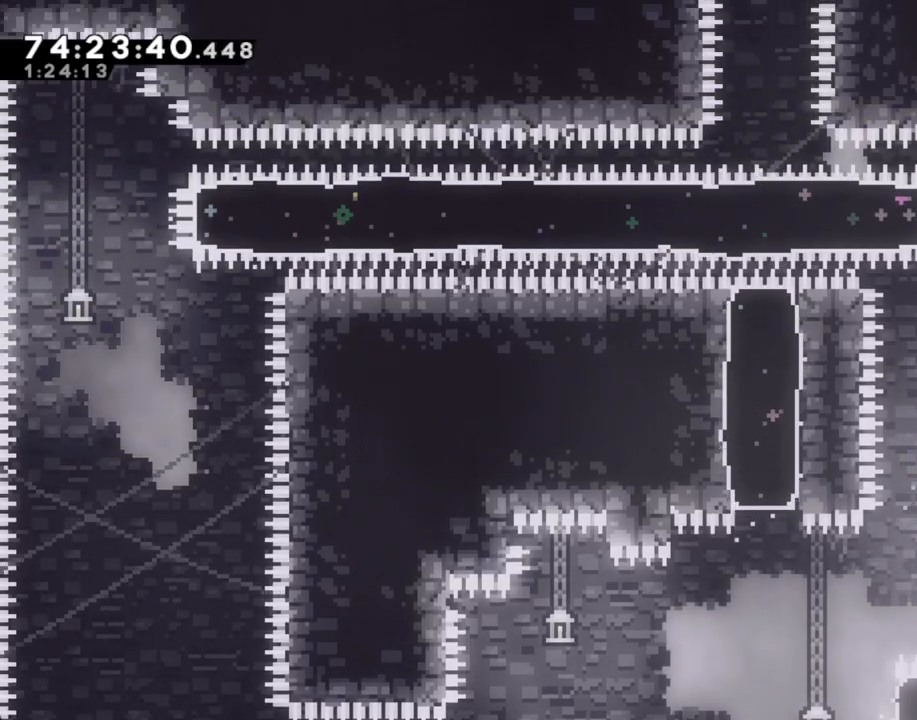
{"dt_ms": 503, "buttons": ["X"], "left_stick": "up", "right_stick": "center", "events": [[302, "A", "down"], [386, "left_stick", "up"], [436, "A", "up"], [486, "X", "down"]]}
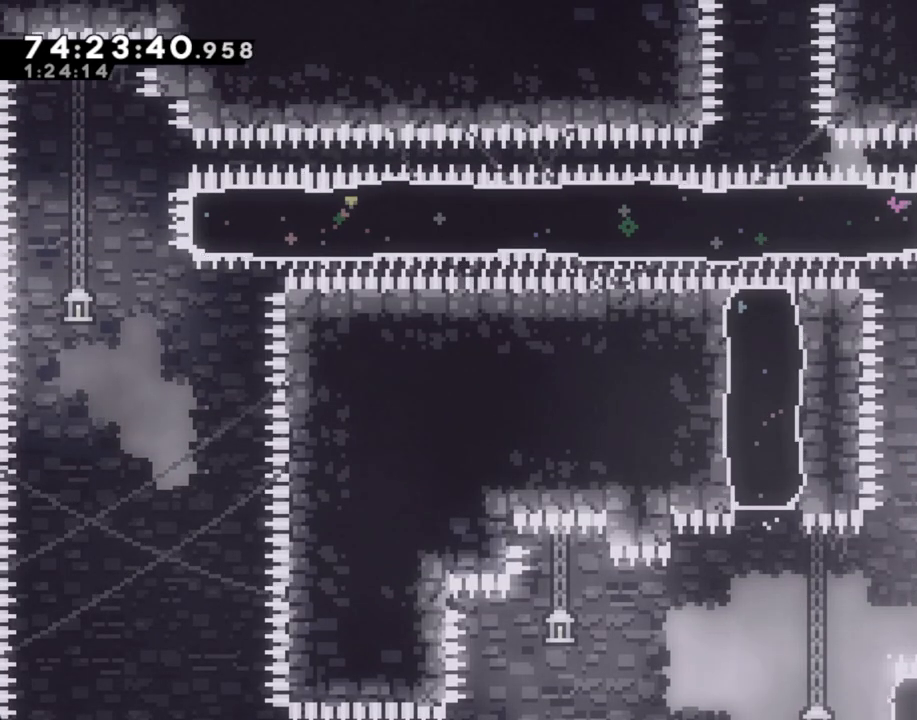
{"dt_ms": 502, "buttons": [], "left_stick": "center", "right_stick": "center", "events": [[151, "X", "up"], [201, "left_stick", "center"], [368, "left_stick", "right"], [486, "left_stick", "center"]]}
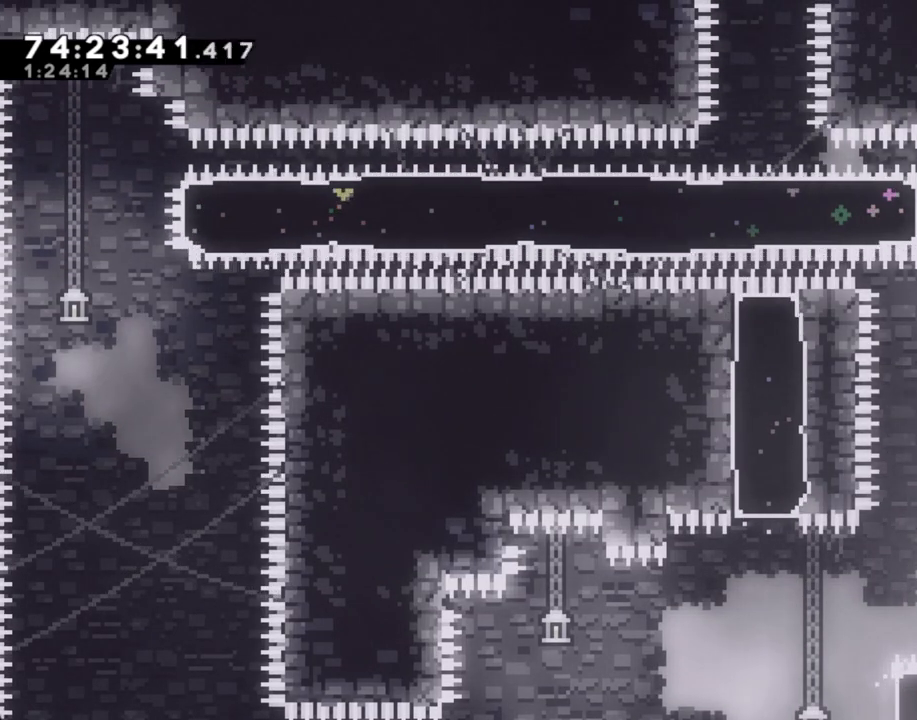
{"dt_ms": 503, "buttons": [], "left_stick": "center", "right_stick": "center", "events": []}
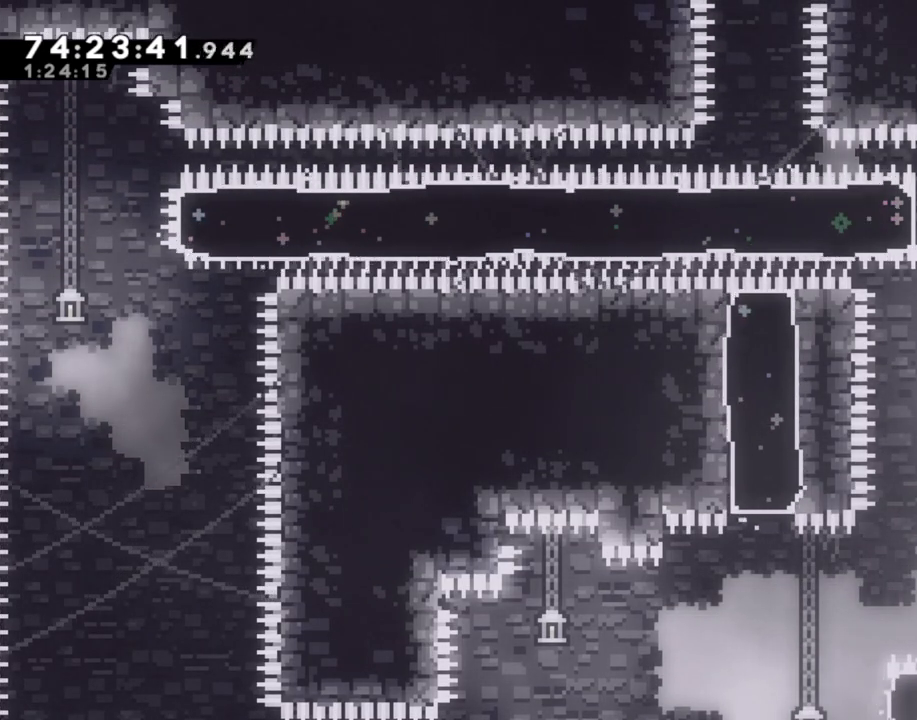
{"dt_ms": 503, "buttons": ["X"], "left_stick": "left", "right_stick": "center", "events": [[101, "A", "down"], [201, "left_stick", "left"], [285, "A", "up"], [352, "X", "down"]]}
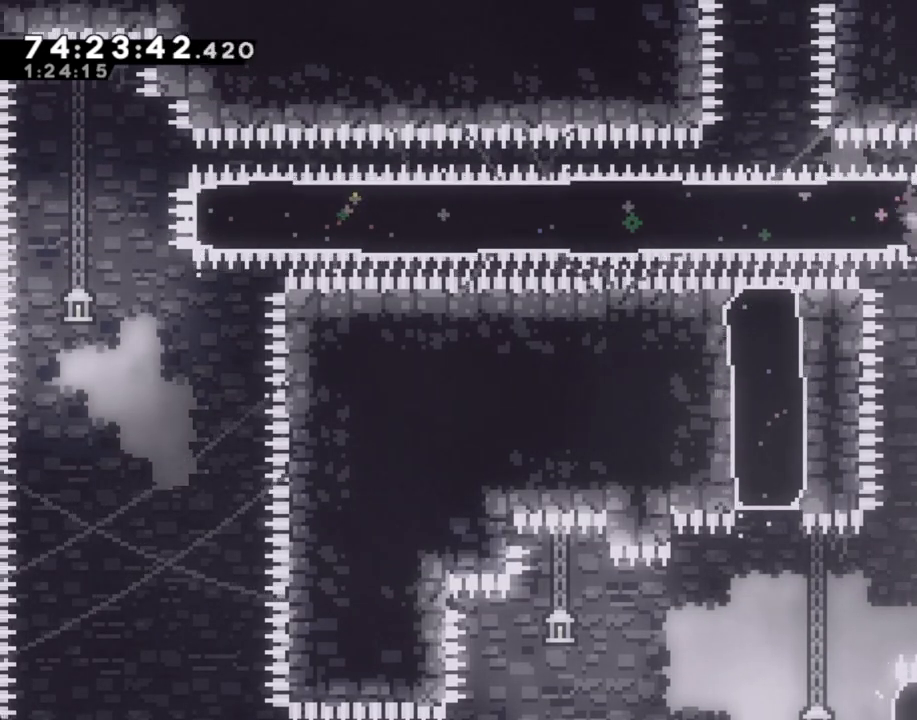
{"dt_ms": 502, "buttons": [], "left_stick": "right", "right_stick": "center", "events": [[16, "X", "up"], [385, "left_stick", "right"]]}
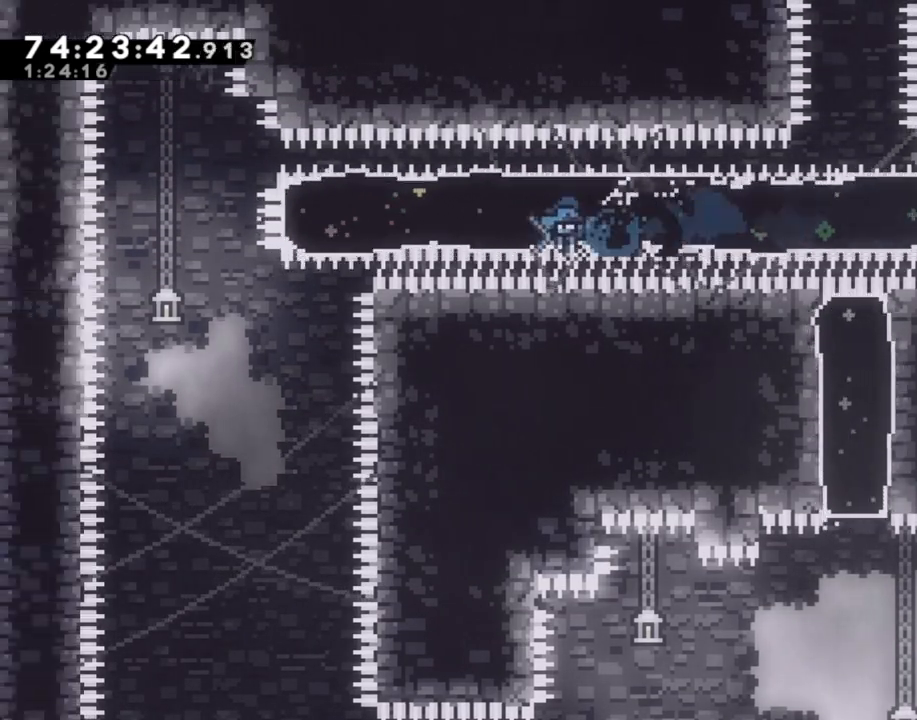
{"dt_ms": 486, "buttons": ["A"], "left_stick": "right", "right_stick": "center", "events": [[268, "A", "down"]]}
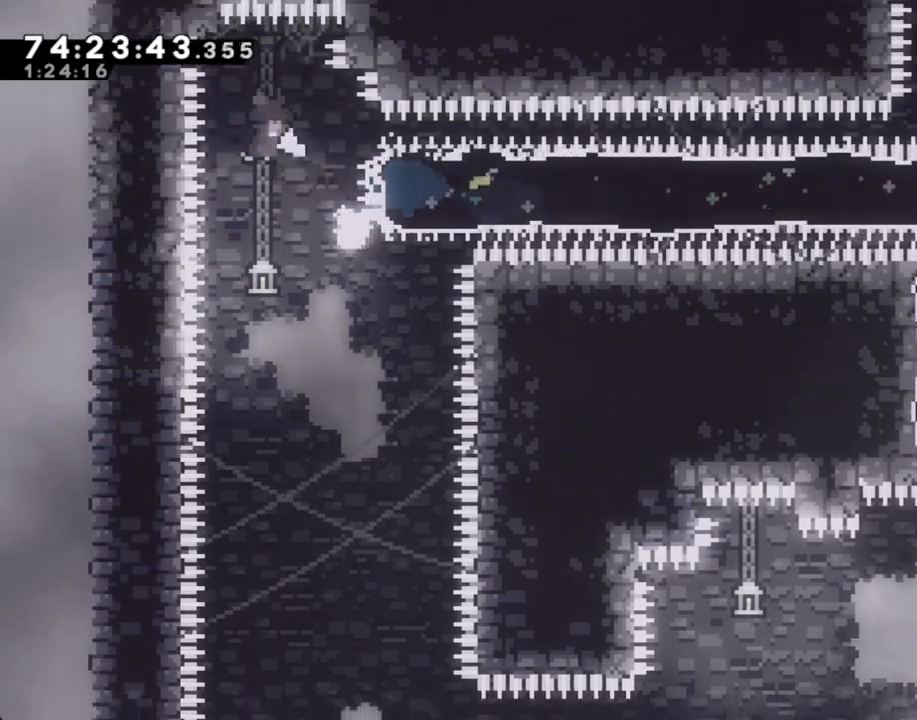
{"dt_ms": 503, "buttons": [], "left_stick": "right", "right_stick": "center", "events": [[50, "A", "up"]]}
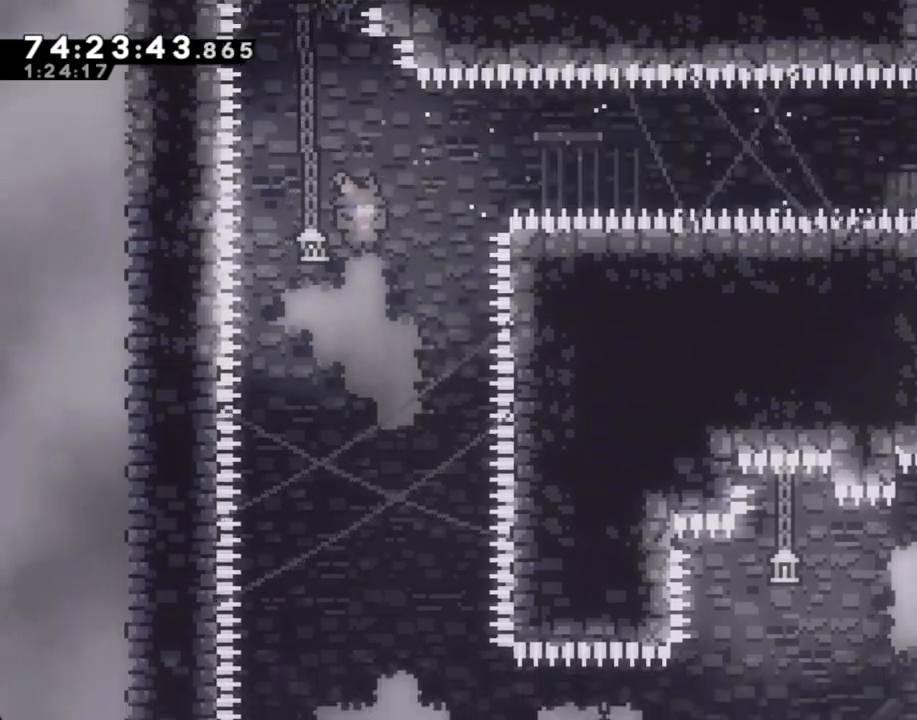
{"dt_ms": 502, "buttons": ["DPAD_RIGHT"], "left_stick": "center", "right_stick": "center", "events": [[84, "left_stick", "center"], [251, "DPAD_RIGHT", "down"], [352, "DPAD_RIGHT", "up"], [419, "DPAD_RIGHT", "down"]]}
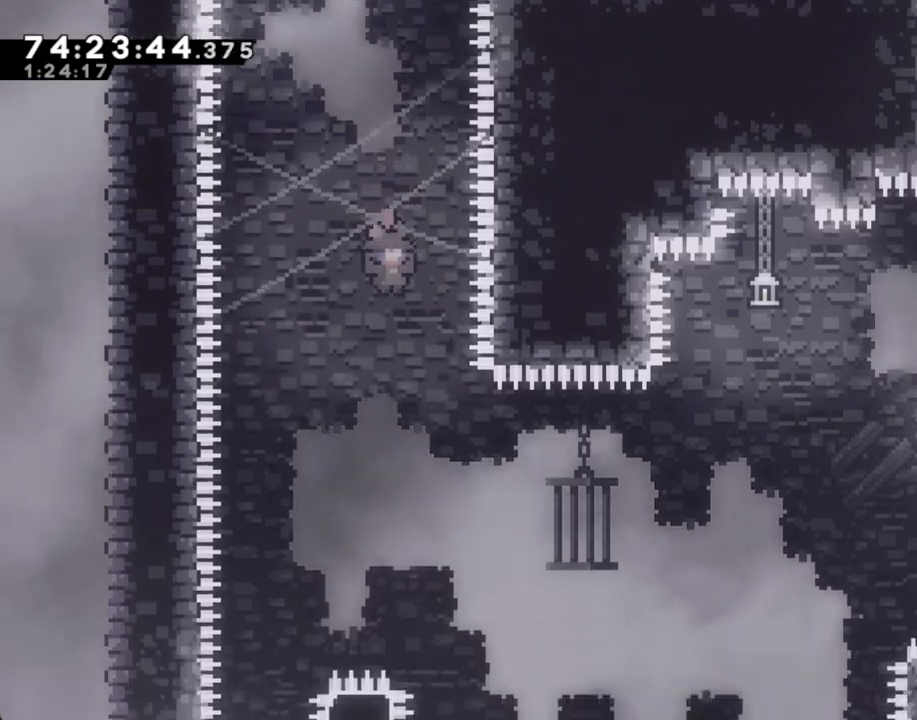
{"dt_ms": 503, "buttons": [], "left_stick": "up-right", "right_stick": "center", "events": [[34, "DPAD_RIGHT", "up"], [51, "left_stick", "right"], [503, "left_stick", "up-right"]]}
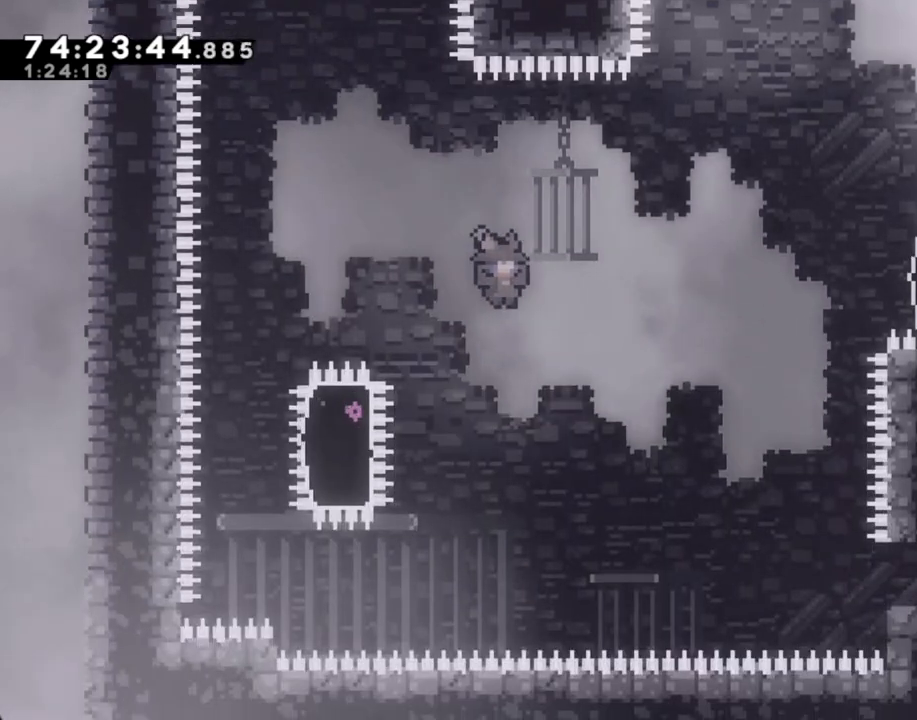
{"dt_ms": 503, "buttons": ["X"], "left_stick": "up-right", "right_stick": "center", "events": [[168, "X", "down"]]}
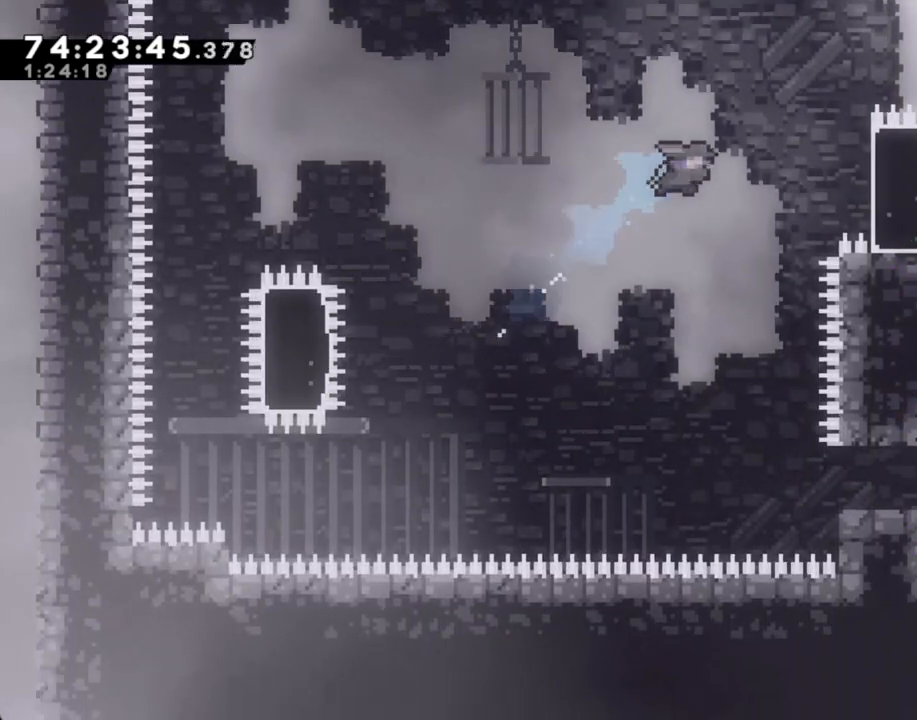
{"dt_ms": 502, "buttons": ["A", "R2"], "left_stick": "up-right", "right_stick": "center", "events": [[201, "X", "up"], [251, "R2", "down"], [435, "A", "down"]]}
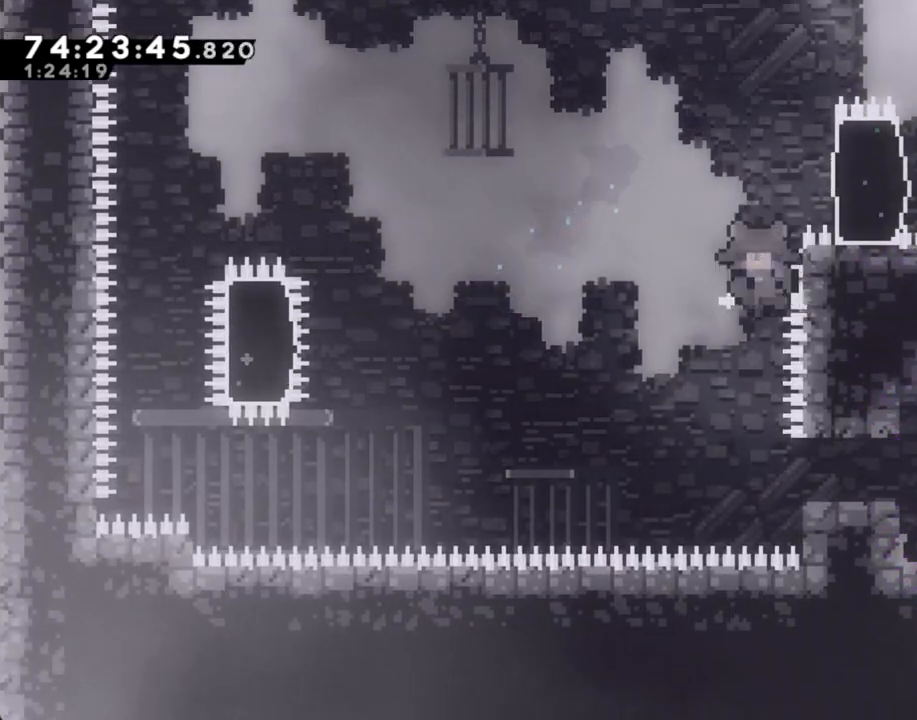
{"dt_ms": 503, "buttons": [], "left_stick": "center", "right_stick": "center", "events": [[151, "A", "up"], [252, "R2", "up"], [268, "A", "down"], [335, "left_stick", "center"], [386, "A", "up"]]}
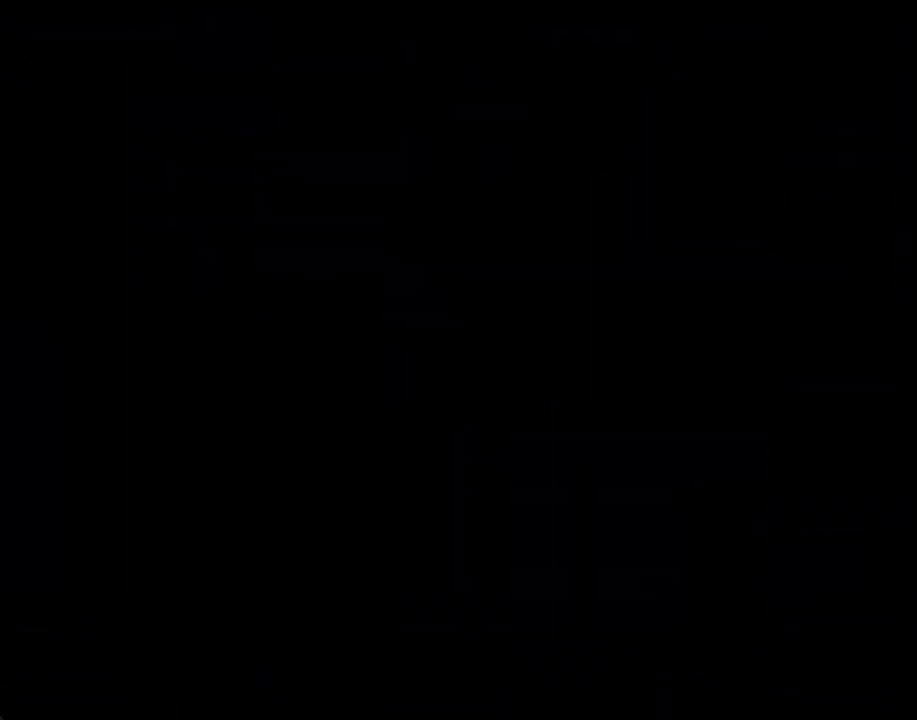
{"dt_ms": 988, "buttons": ["X"], "left_stick": "left", "right_stick": "center"}